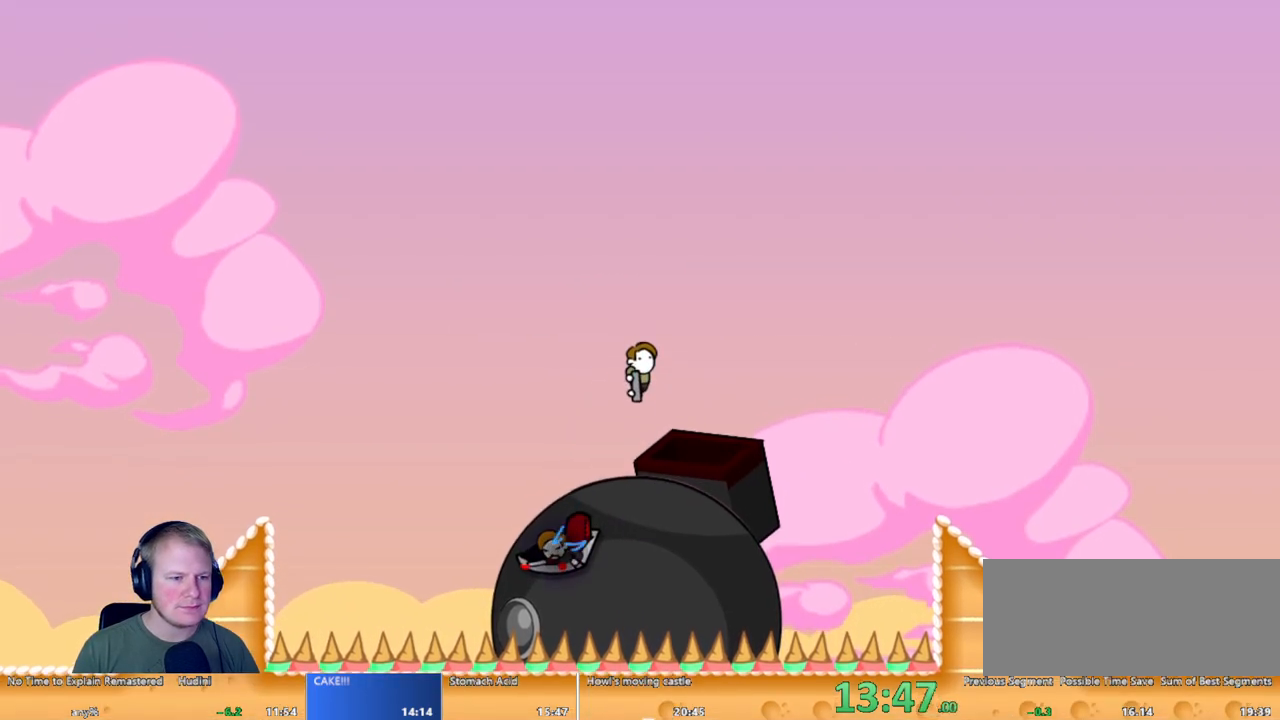
Gameplay with keyboard and mouse; each line is a JSON object with the keys and mouse buttons held at the frame after it. "events" lists presses ("down") and releases ("up") of "a", "d", "escape", "s", "w", "mouse_left" and "mouse_right" between this image and that frame as [ms after this image, input, new state], when the widget could be followed in between. "mouse_left", "mouse_right" = the "left", "right" buttons of the "mouse" list. No other keys are recorded. Mouse movement is not recorded.
{"keys": [], "mouse": [], "events": [[300, "mouse_left", "down"], [350, "mouse_left", "up"]]}
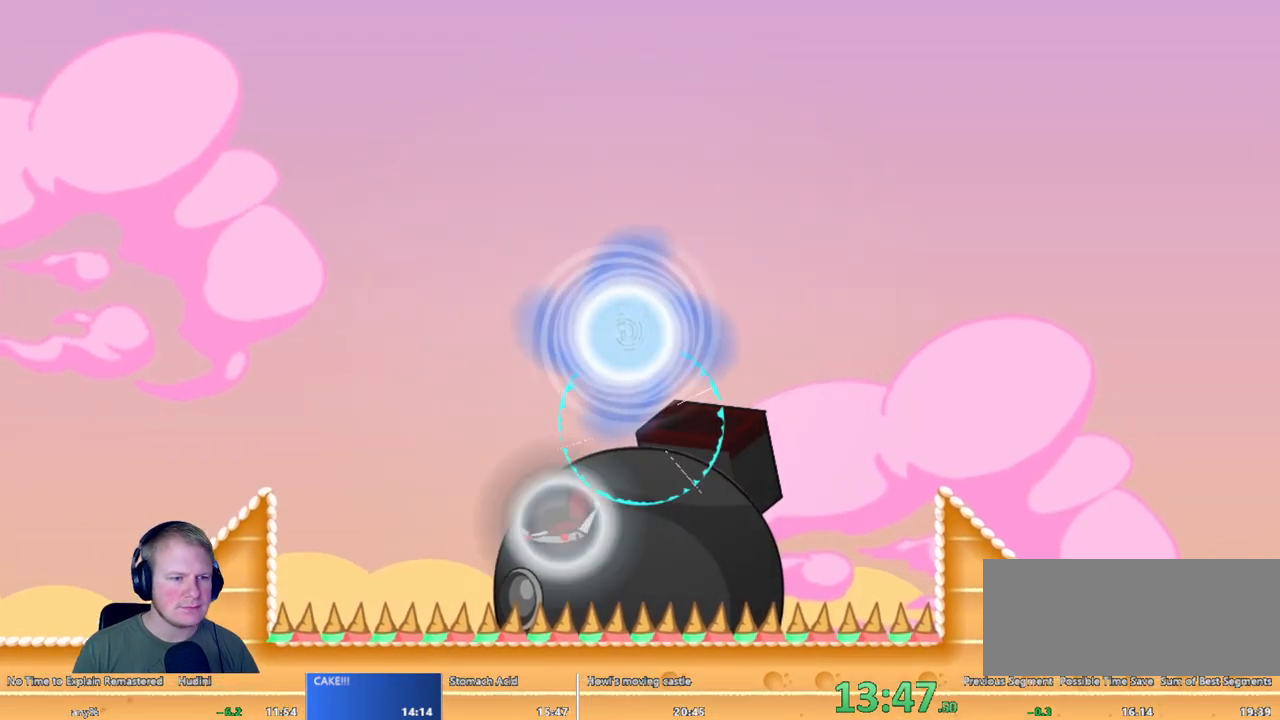
{"keys": [], "mouse": [], "events": []}
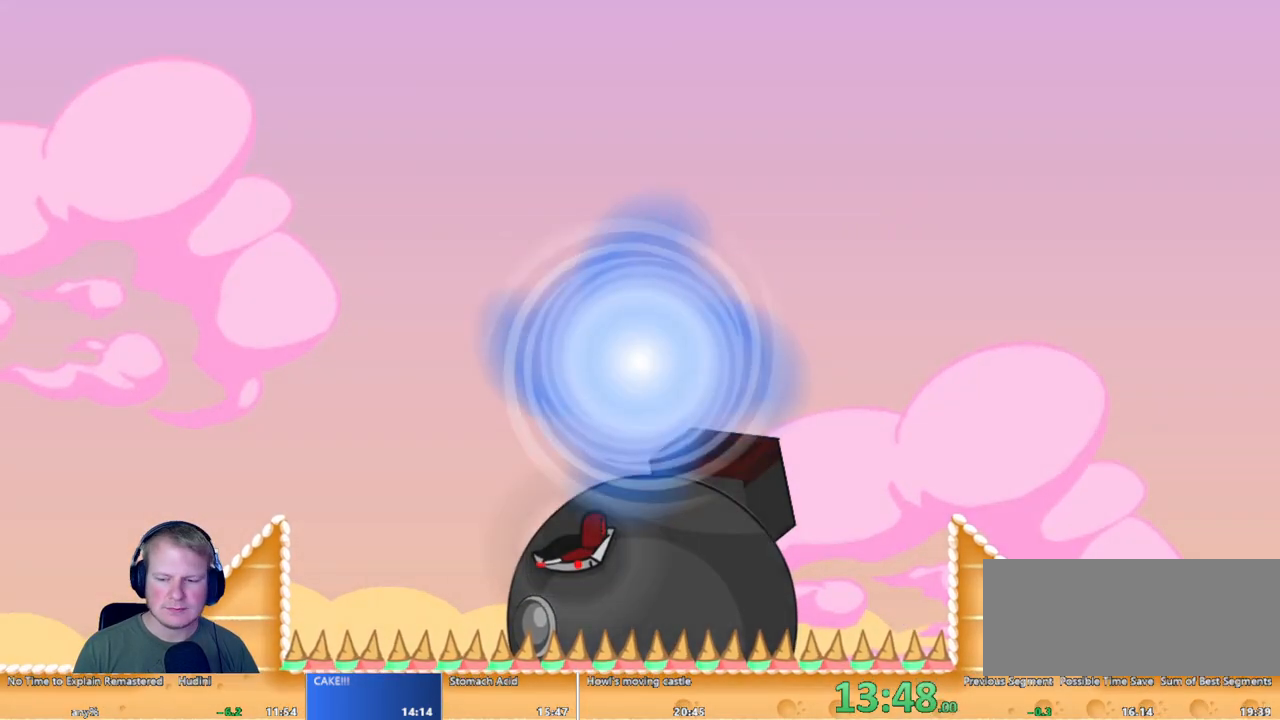
{"keys": [], "mouse": [], "events": []}
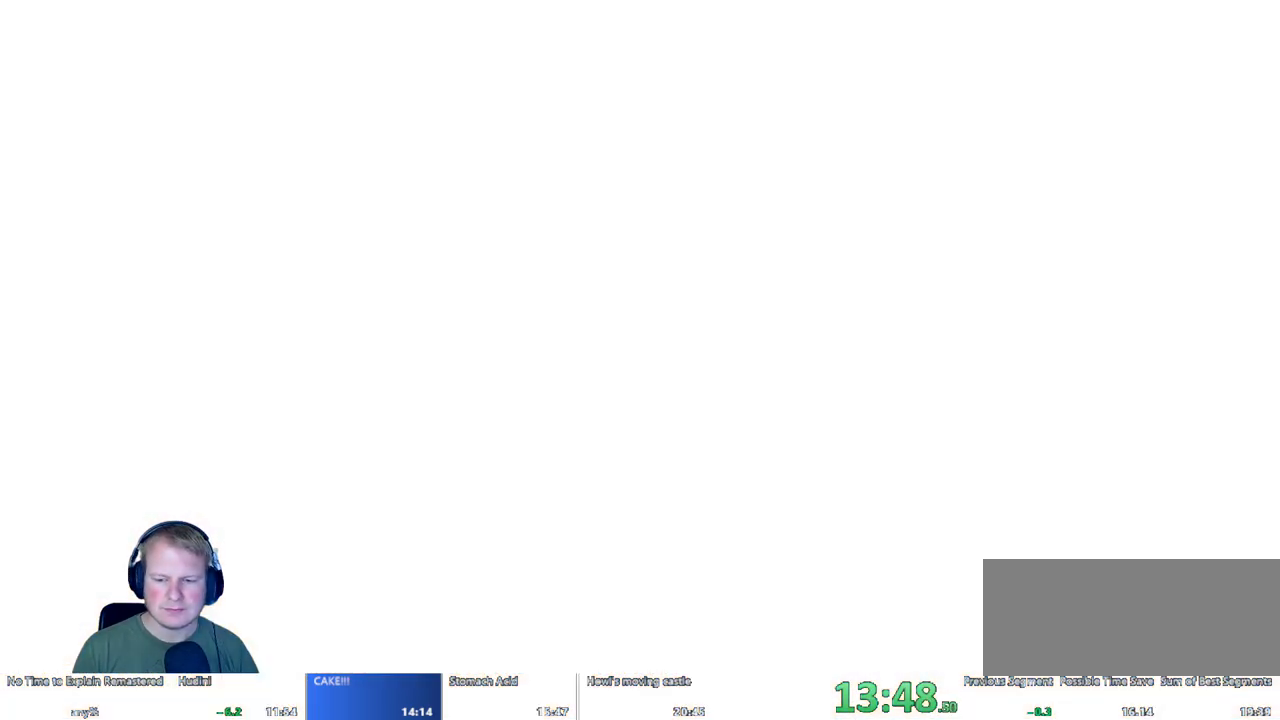
{"keys": [], "mouse": [], "events": []}
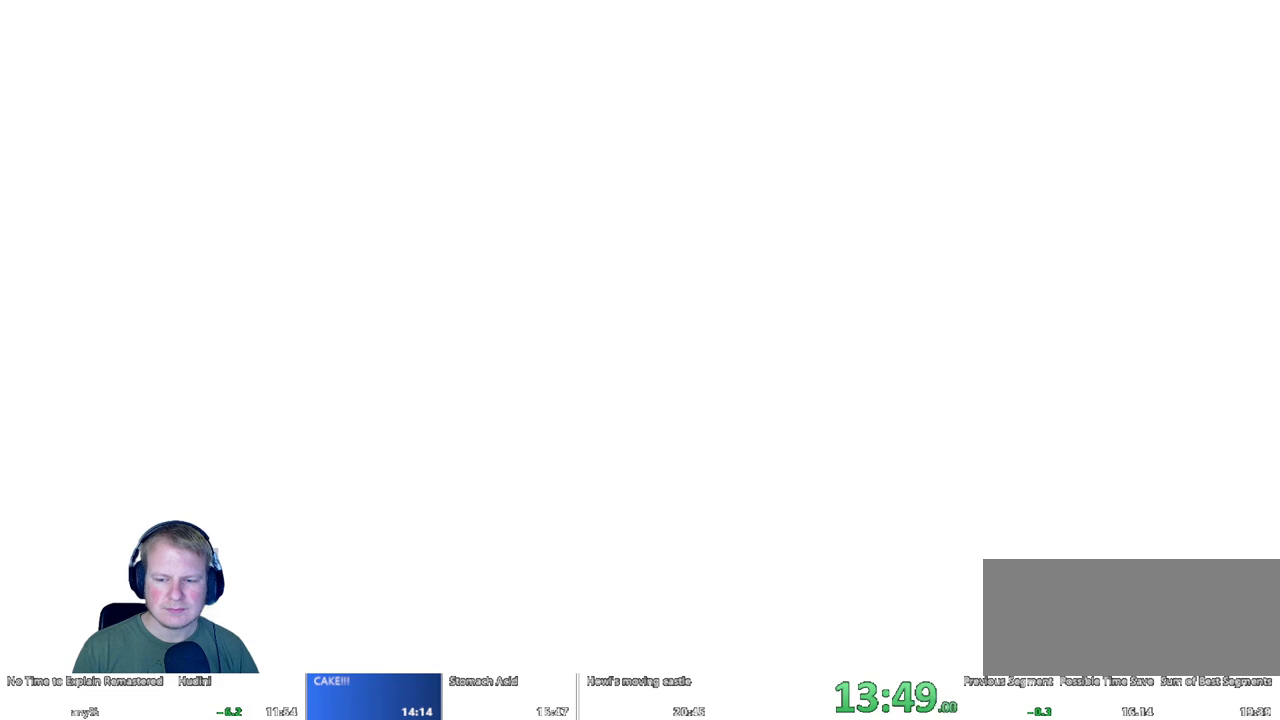
{"keys": ["escape"], "mouse": [], "events": [[367, "escape", "down"], [450, "escape", "up"], [500, "escape", "down"]]}
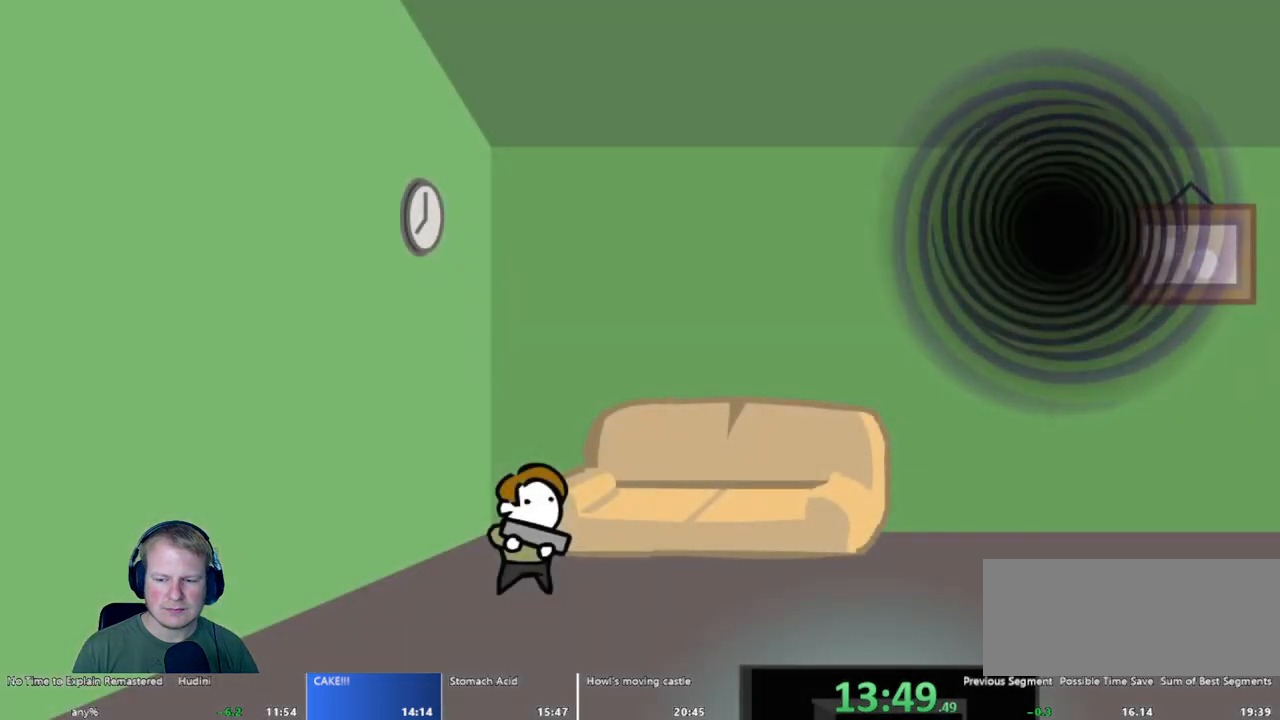
{"keys": [], "mouse": [], "events": [[100, "escape", "up"], [200, "escape", "down"], [233, "escape", "up"], [333, "escape", "down"], [383, "escape", "up"]]}
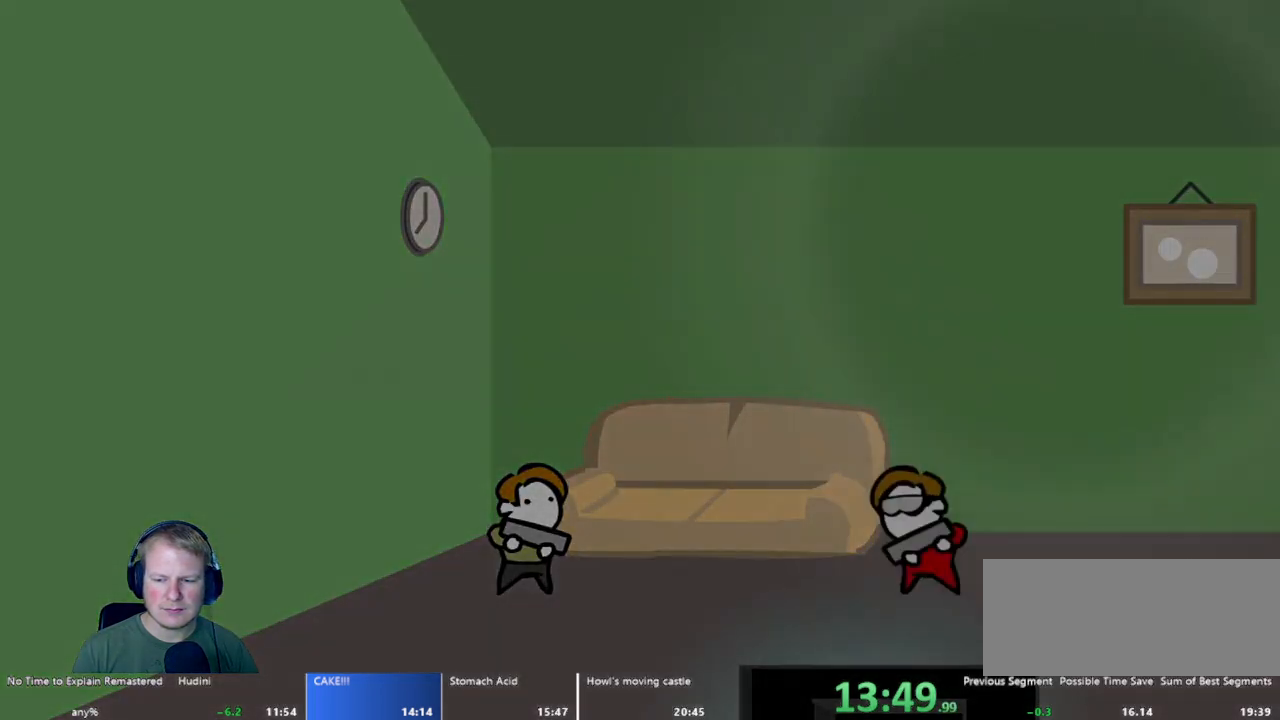
{"keys": [], "mouse": [], "events": []}
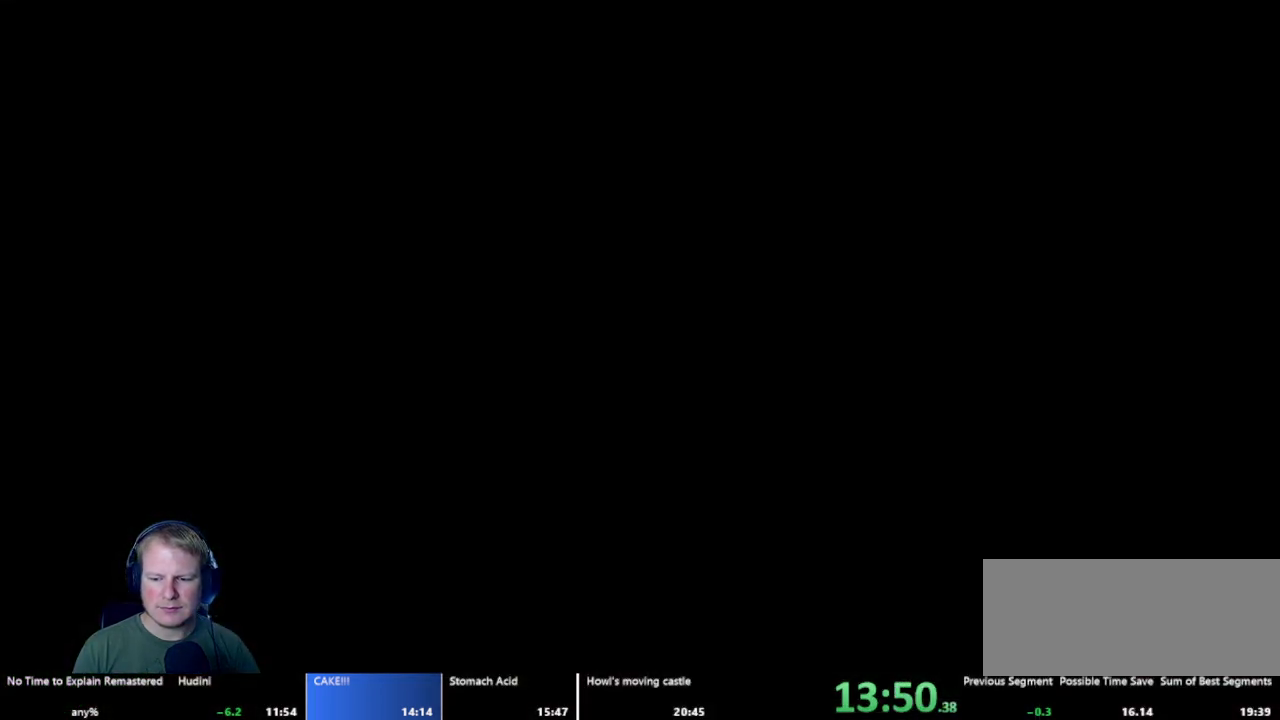
{"keys": [], "mouse": [], "events": []}
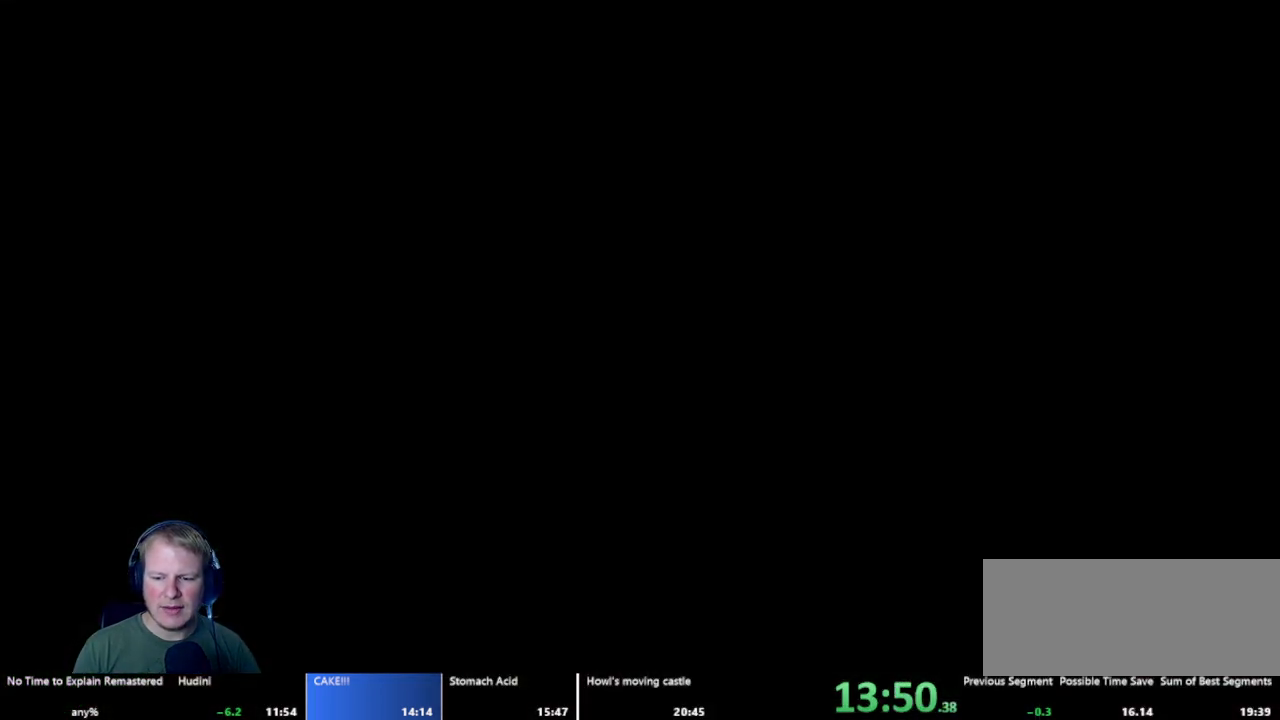
{"keys": [], "mouse": [], "events": []}
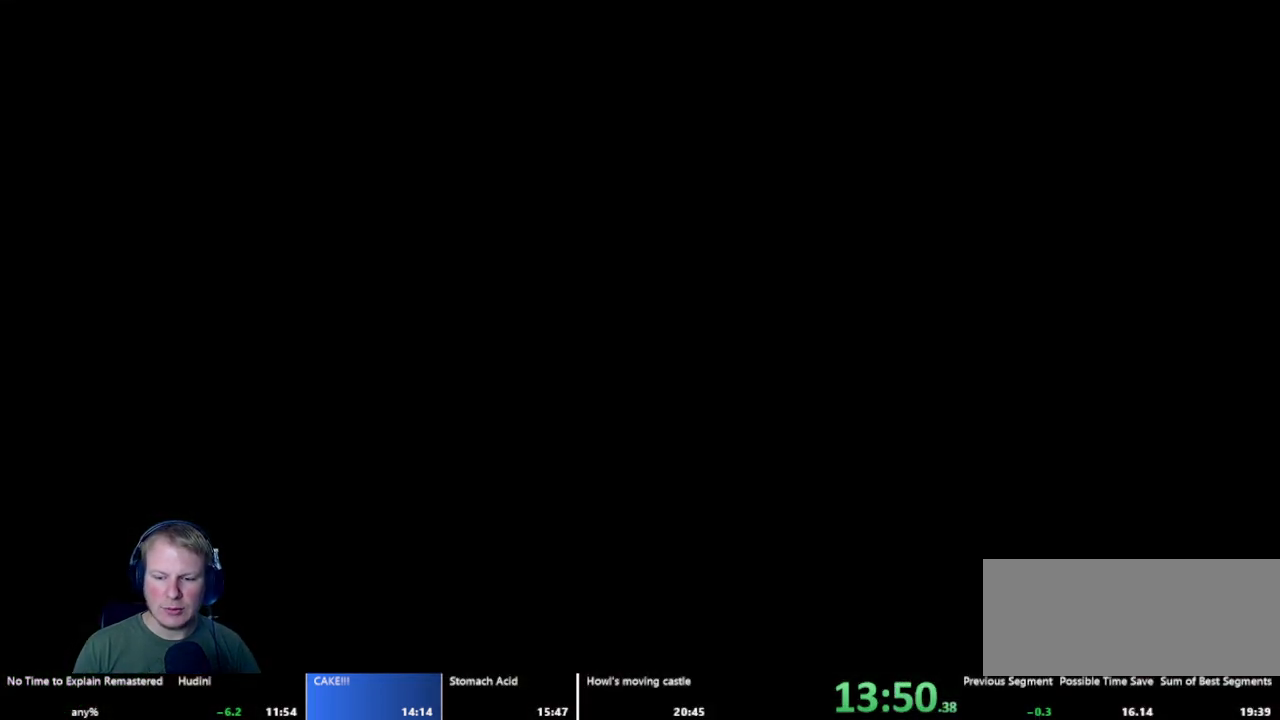
{"keys": [], "mouse": [], "events": []}
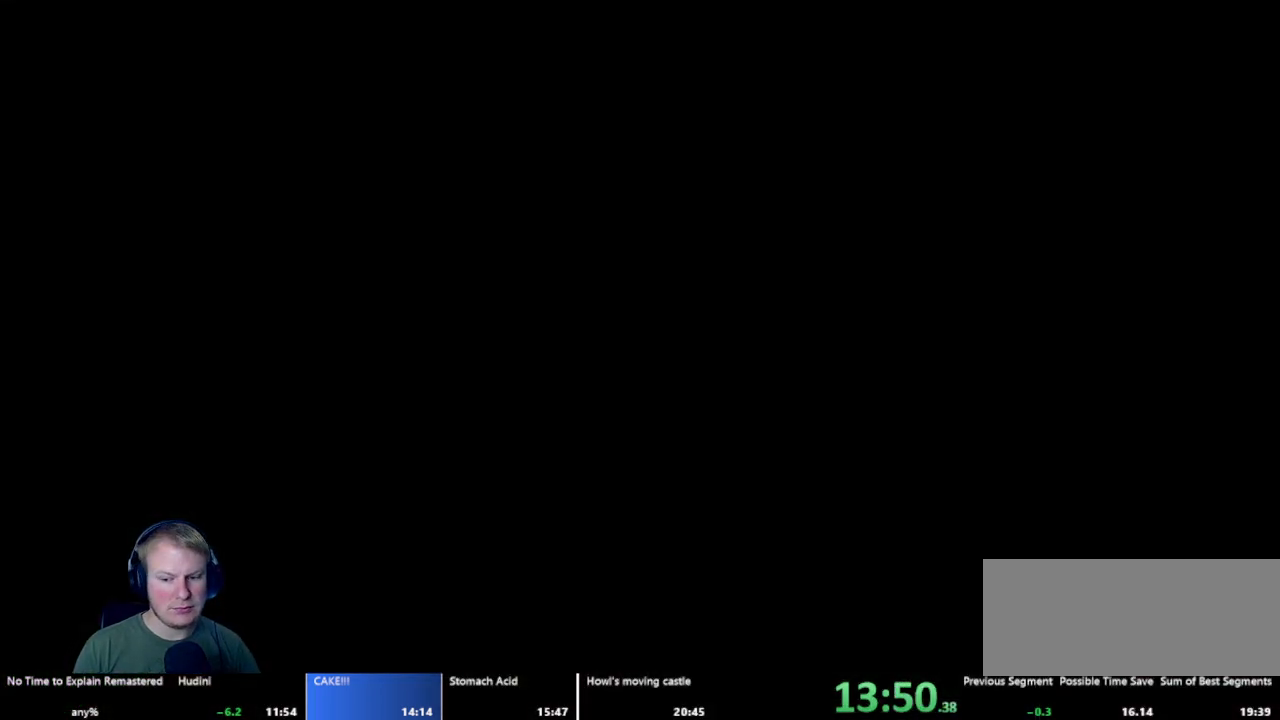
{"keys": [], "mouse": [], "events": []}
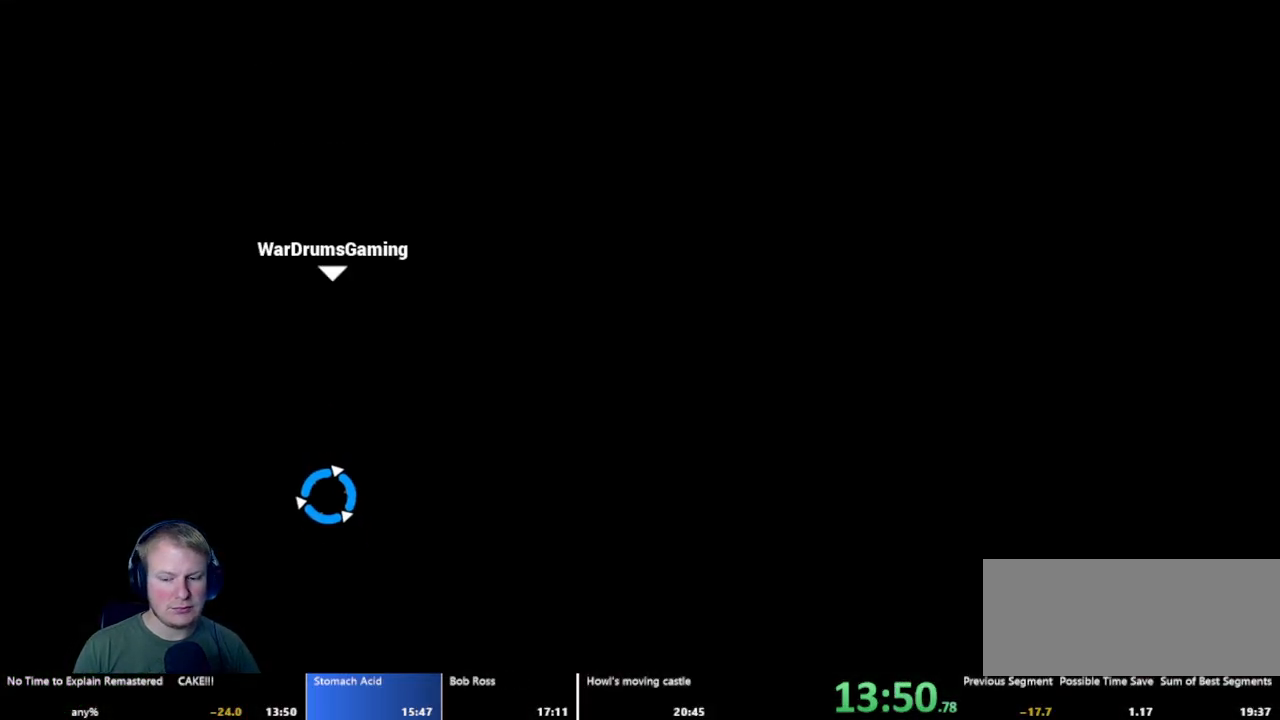
{"keys": ["d"], "mouse": ["left"], "events": [[383, "mouse_left", "down"], [483, "d", "down"]]}
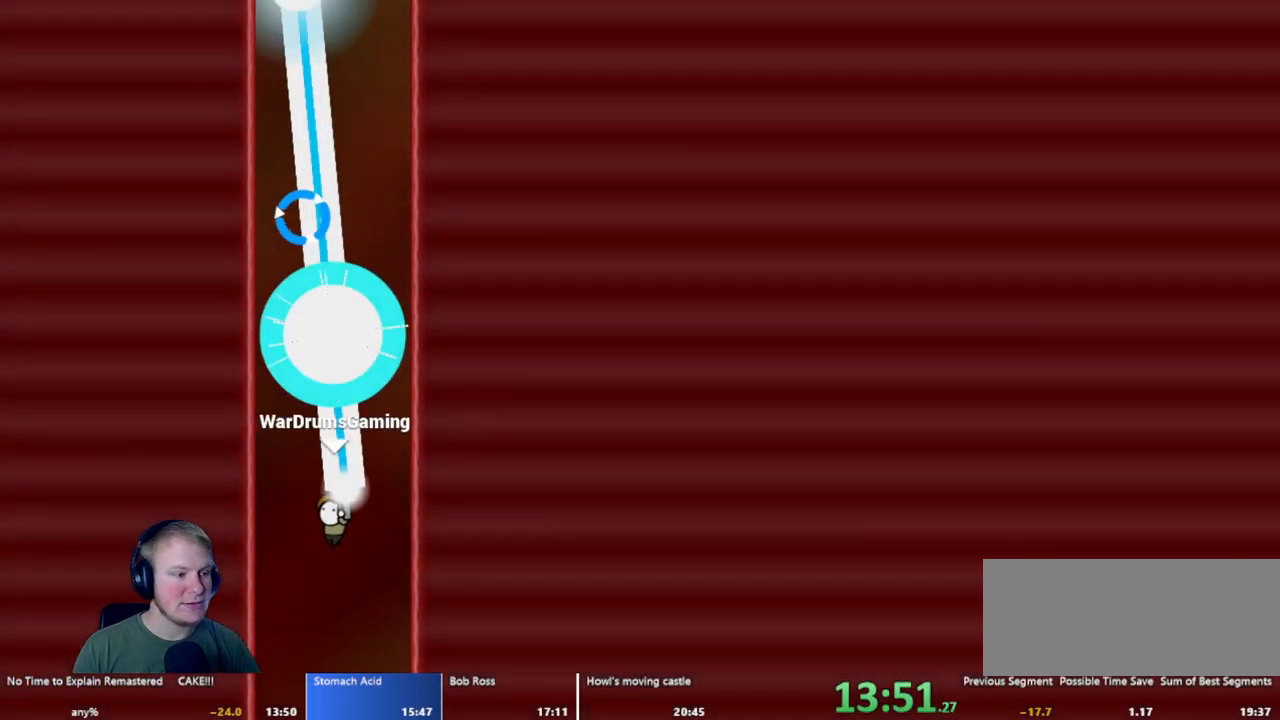
{"keys": ["d"], "mouse": ["left"], "events": []}
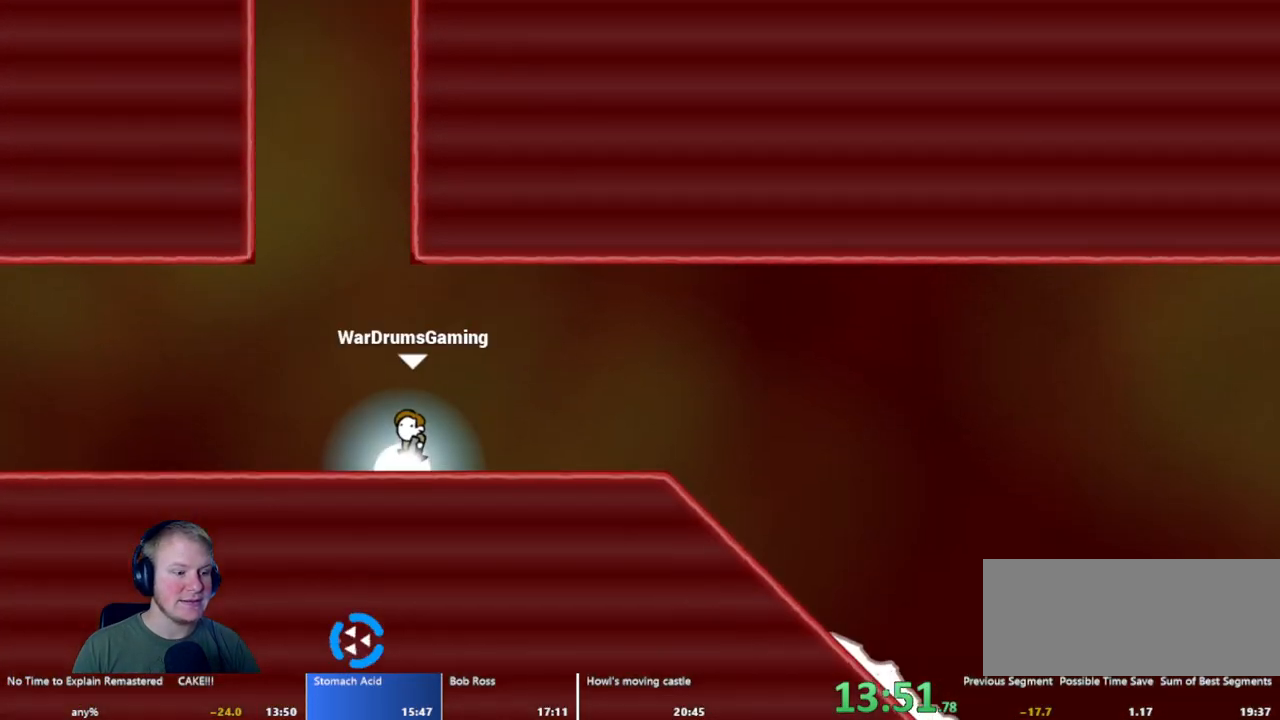
{"keys": ["d"], "mouse": ["left"], "events": []}
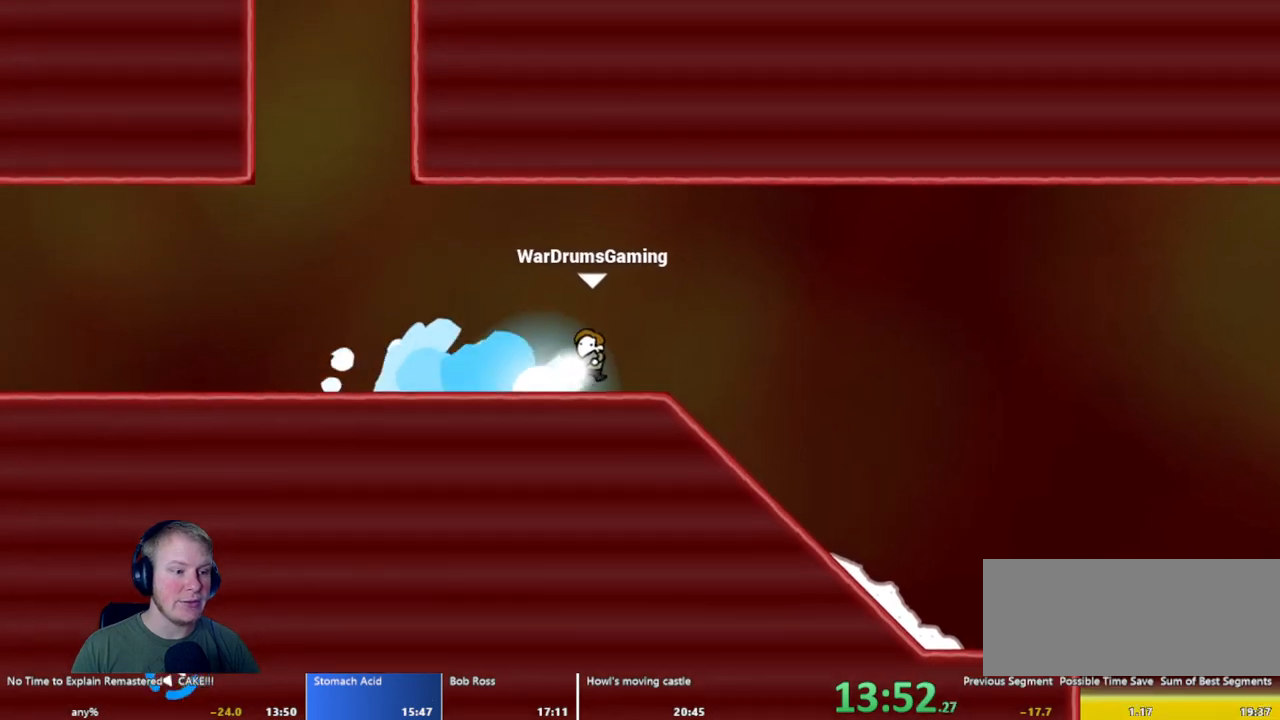
{"keys": ["d"], "mouse": ["left"], "events": []}
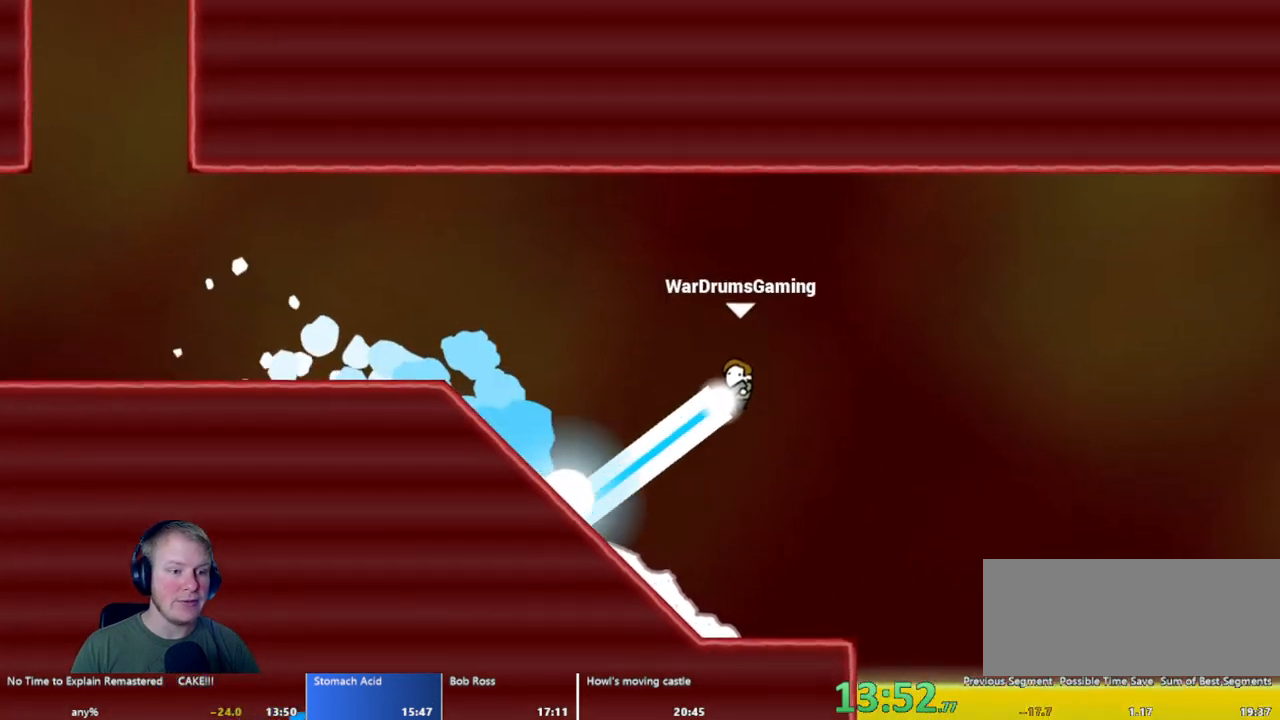
{"keys": ["d"], "mouse": ["left"], "events": [[67, "mouse_left", "up"], [450, "mouse_left", "down"]]}
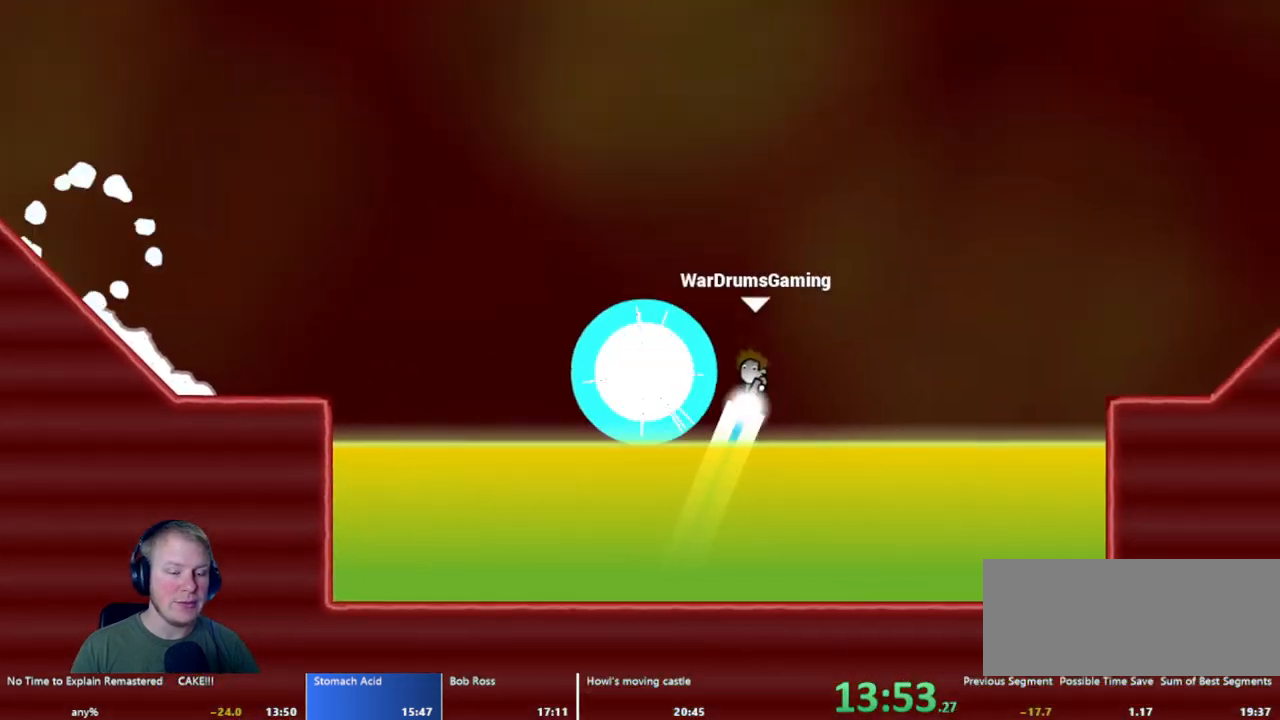
{"keys": ["a"], "mouse": [], "events": [[317, "mouse_left", "up"], [417, "d", "up"], [467, "a", "down"]]}
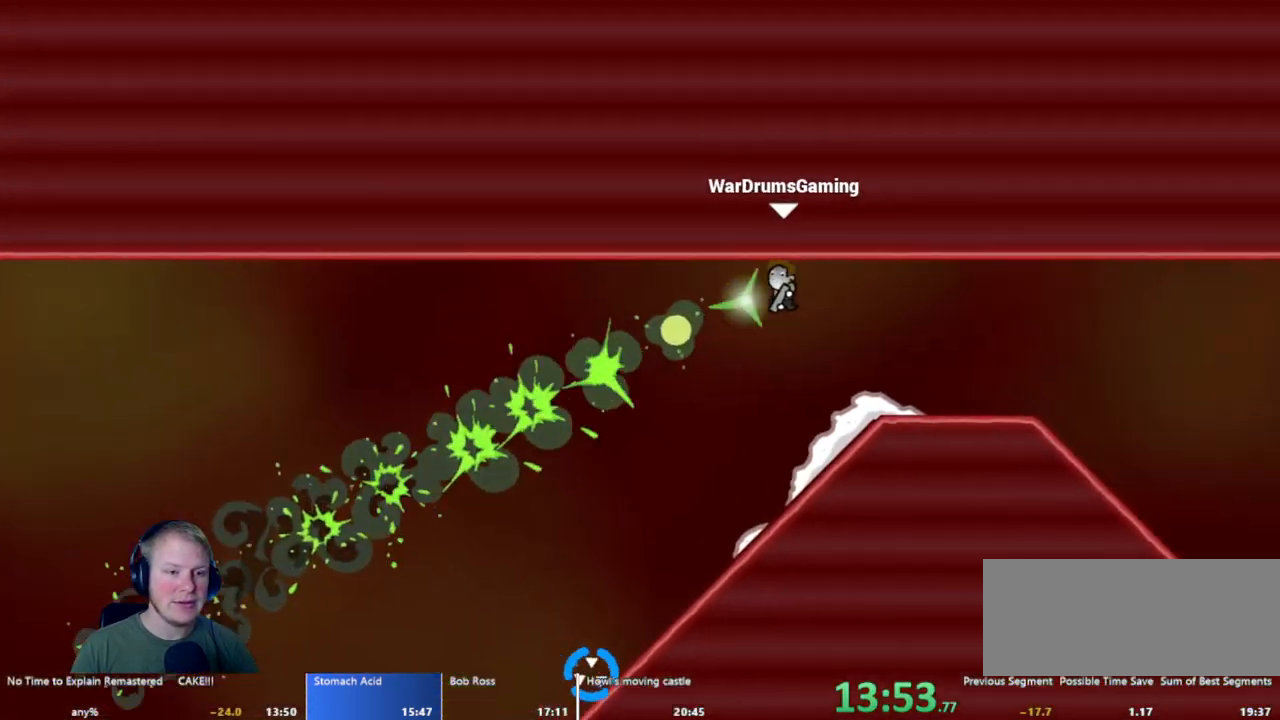
{"keys": [], "mouse": [], "events": [[483, "a", "up"]]}
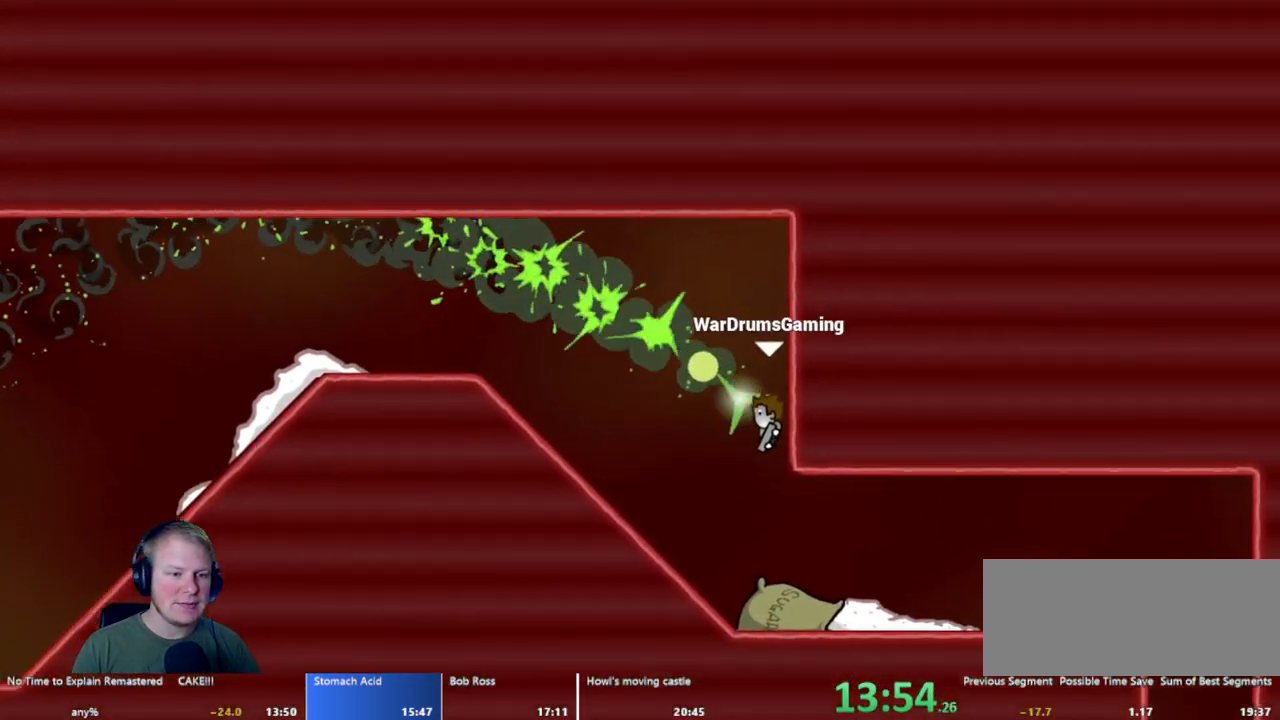
{"keys": ["d"], "mouse": ["left"], "events": [[17, "d", "down"], [267, "mouse_left", "down"]]}
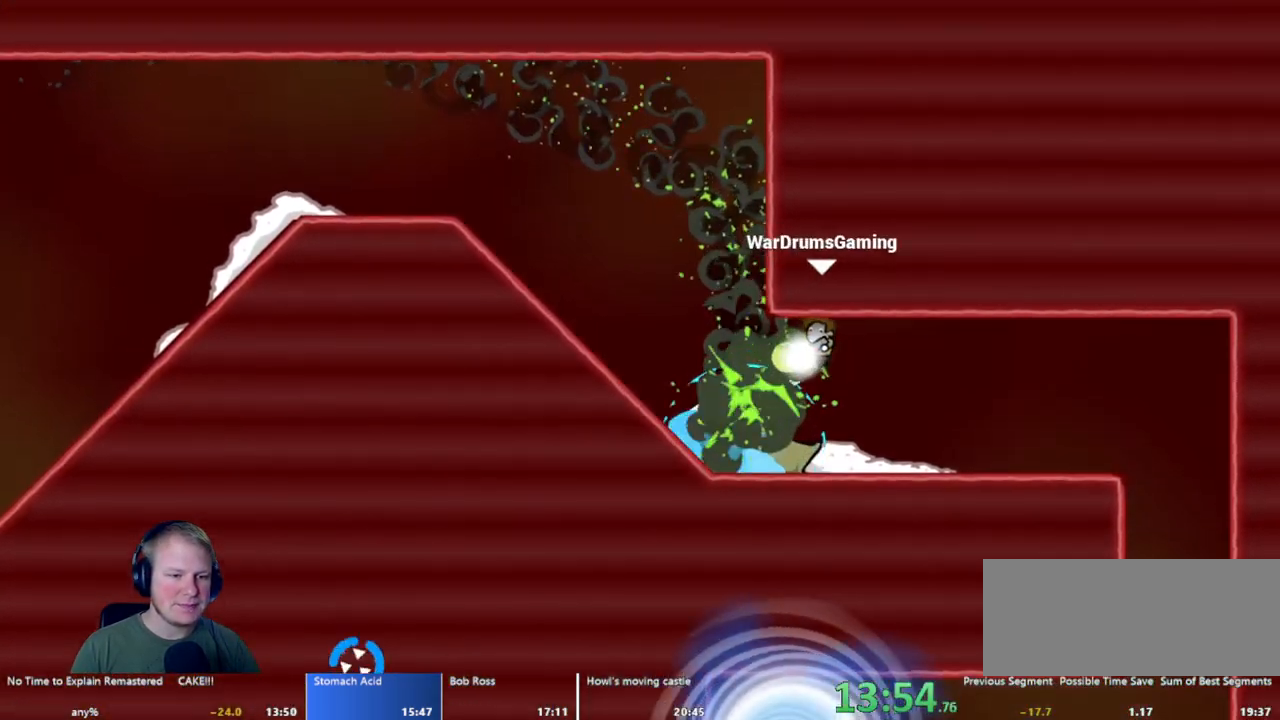
{"keys": [], "mouse": [], "events": [[367, "mouse_left", "up"], [417, "d", "up"]]}
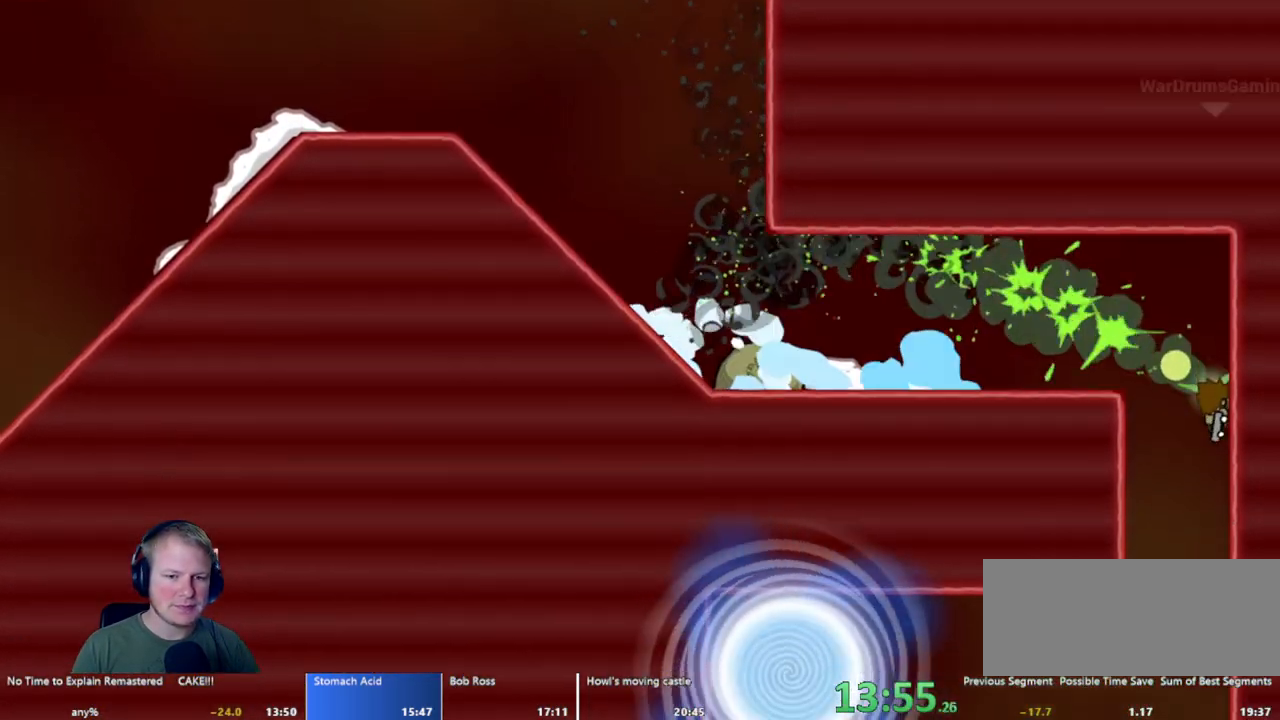
{"keys": ["a"], "mouse": ["left"], "events": [[17, "a", "down"], [200, "mouse_left", "down"]]}
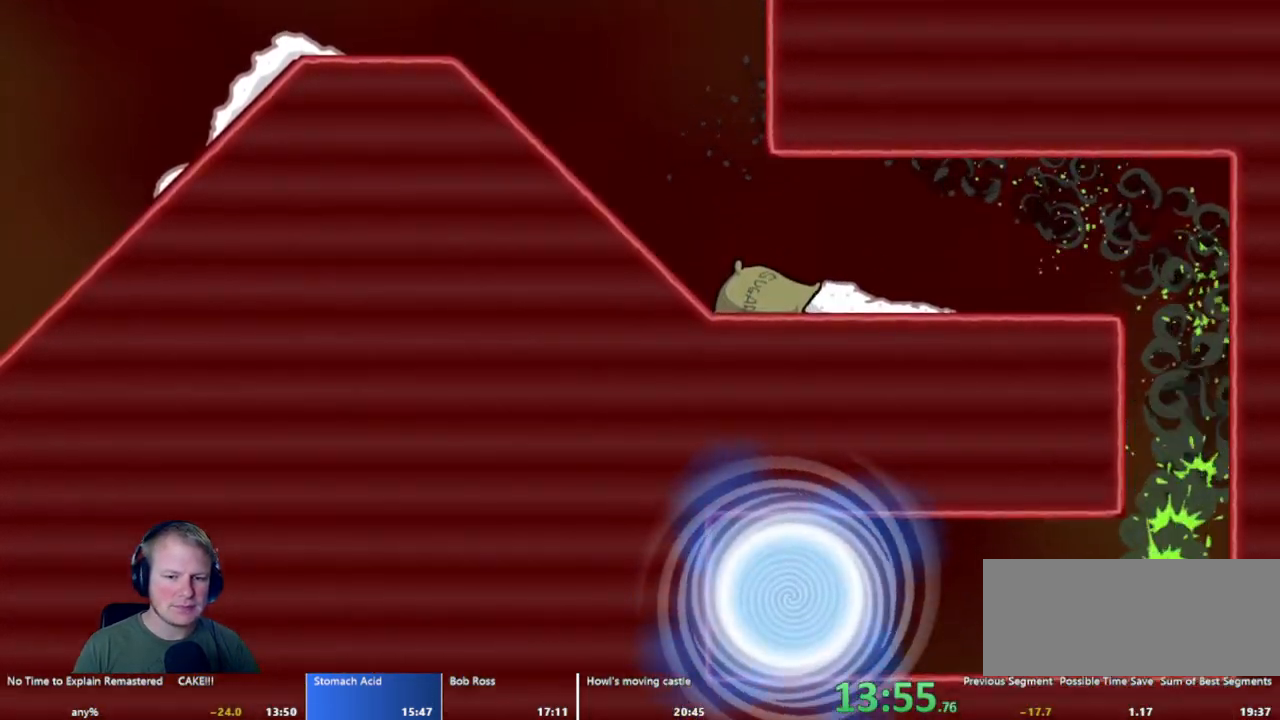
{"keys": ["a"], "mouse": ["left"], "events": []}
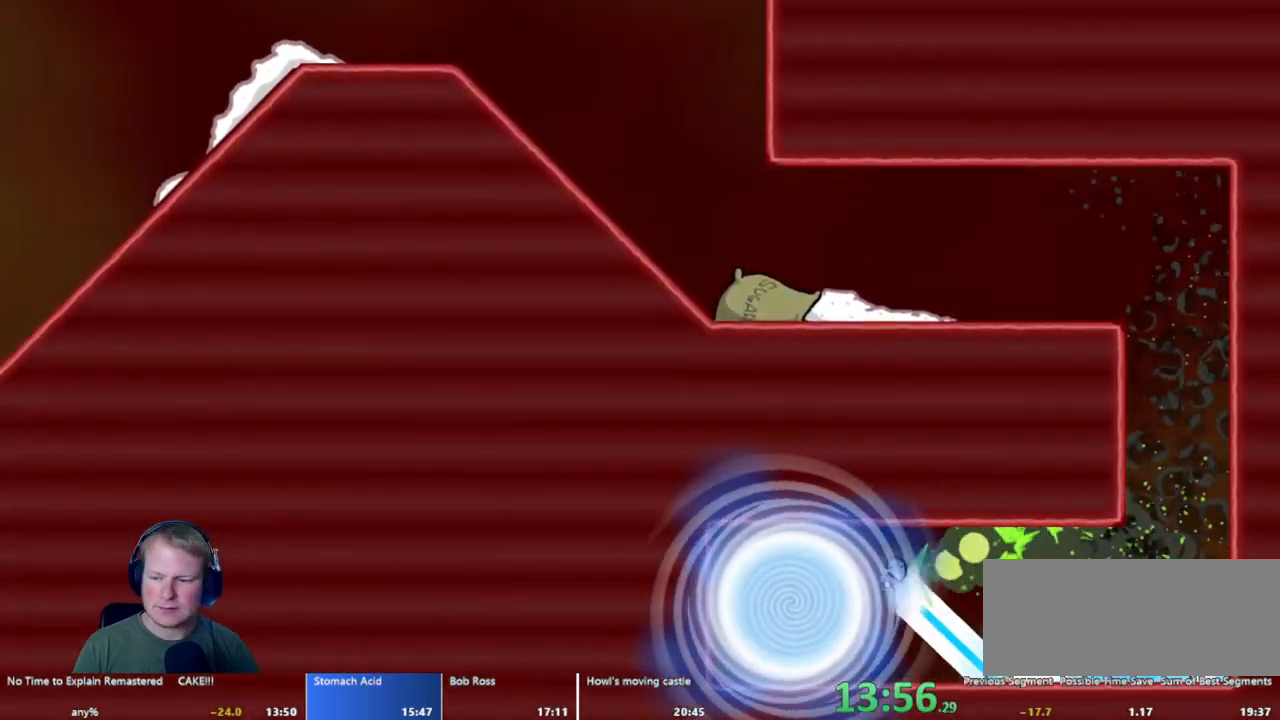
{"keys": [], "mouse": [], "events": [[167, "a", "up"], [167, "mouse_left", "up"]]}
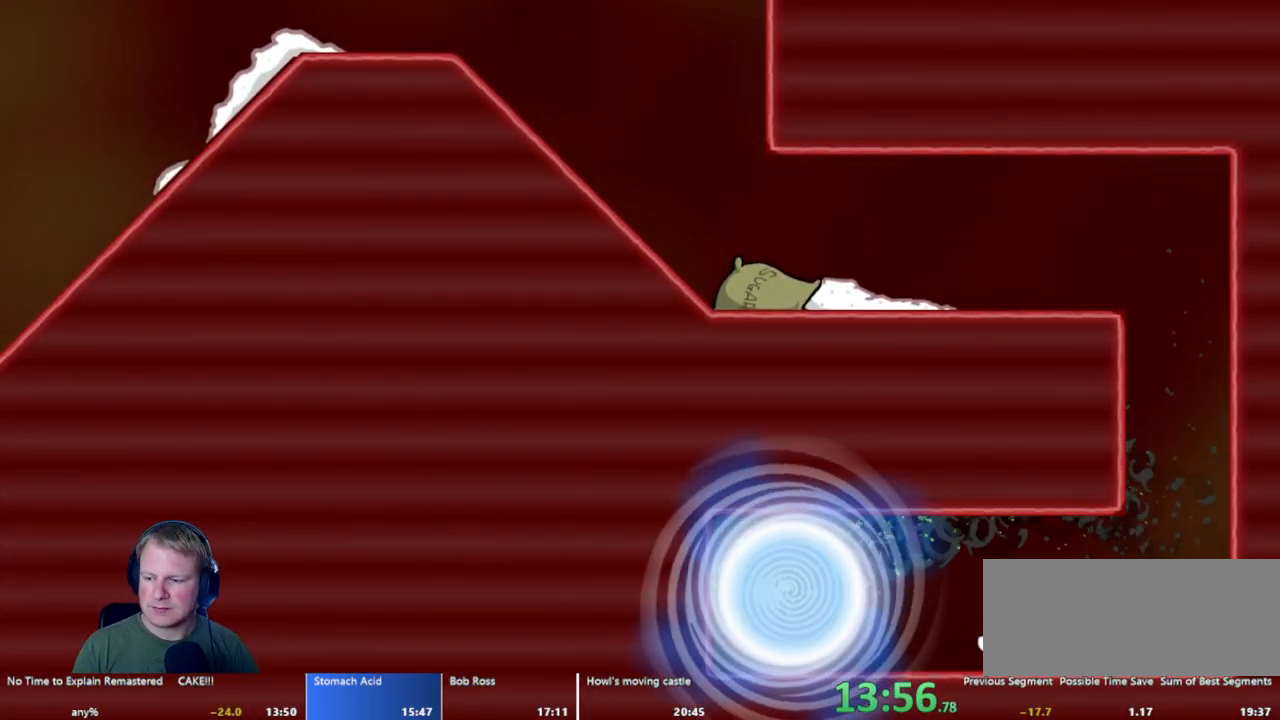
{"keys": [], "mouse": [], "events": []}
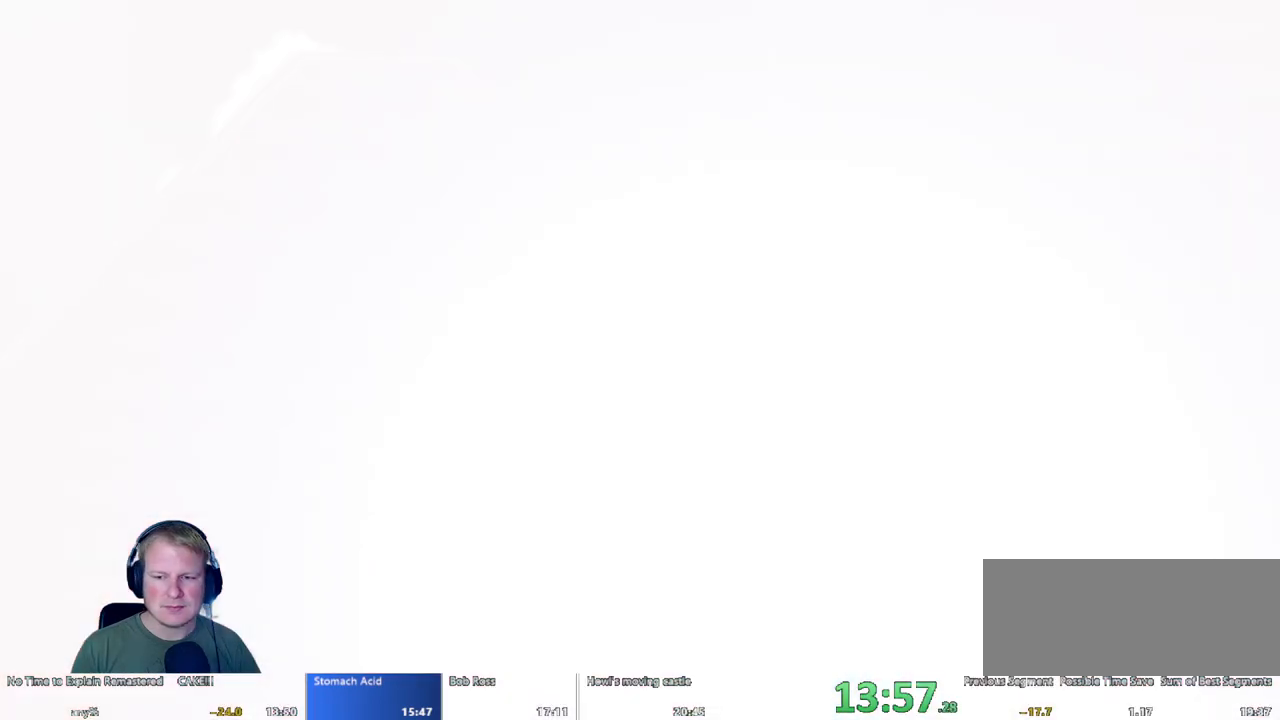
{"keys": [], "mouse": [], "events": []}
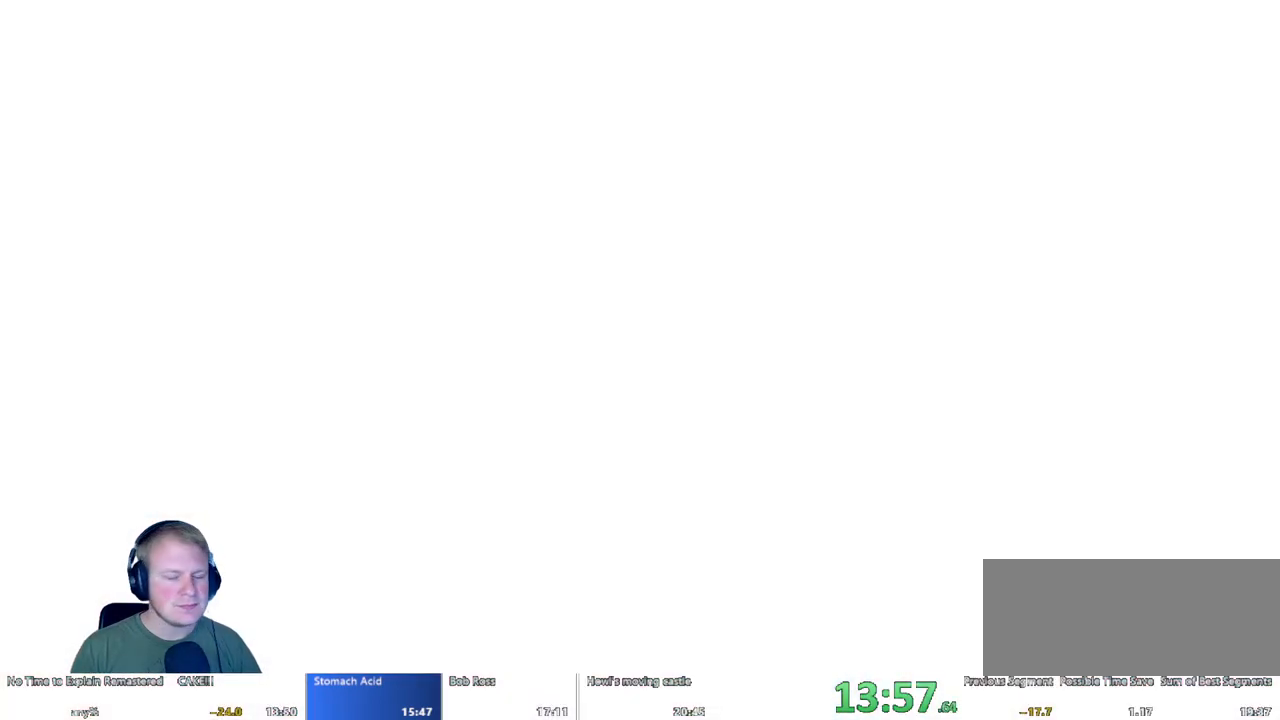
{"keys": [], "mouse": [], "events": []}
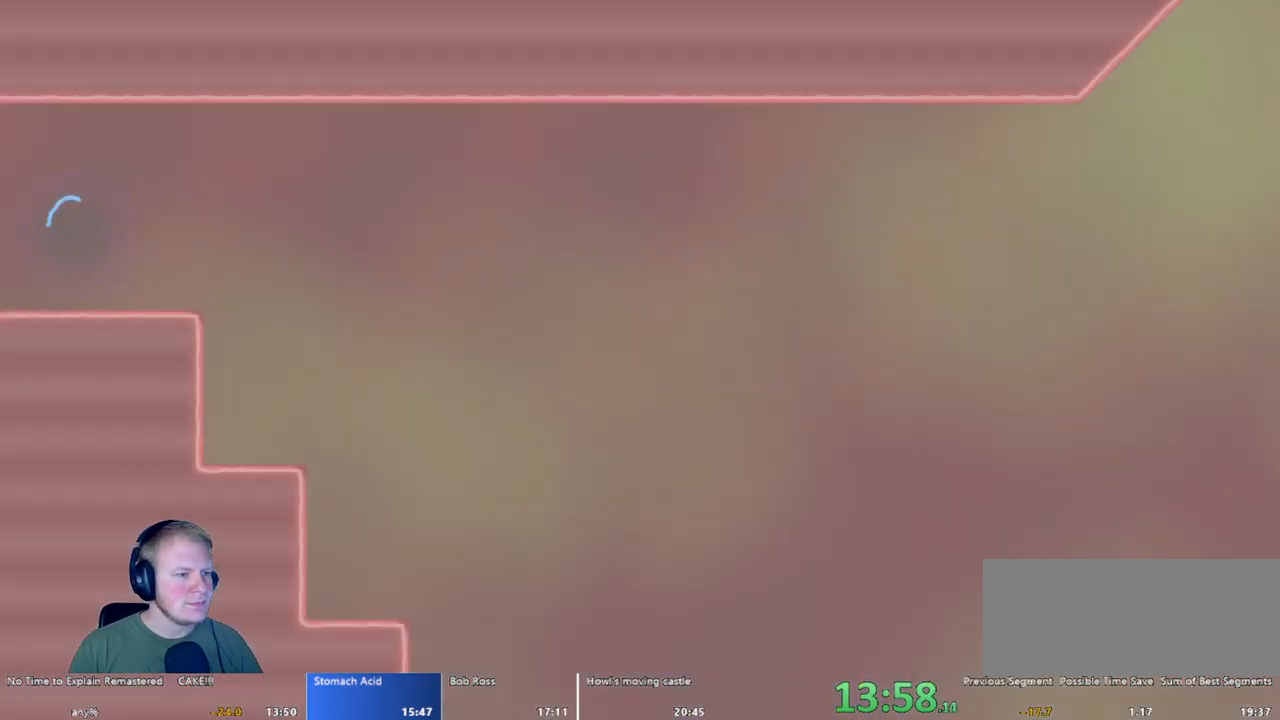
{"keys": ["d"], "mouse": [], "events": [[150, "d", "down"]]}
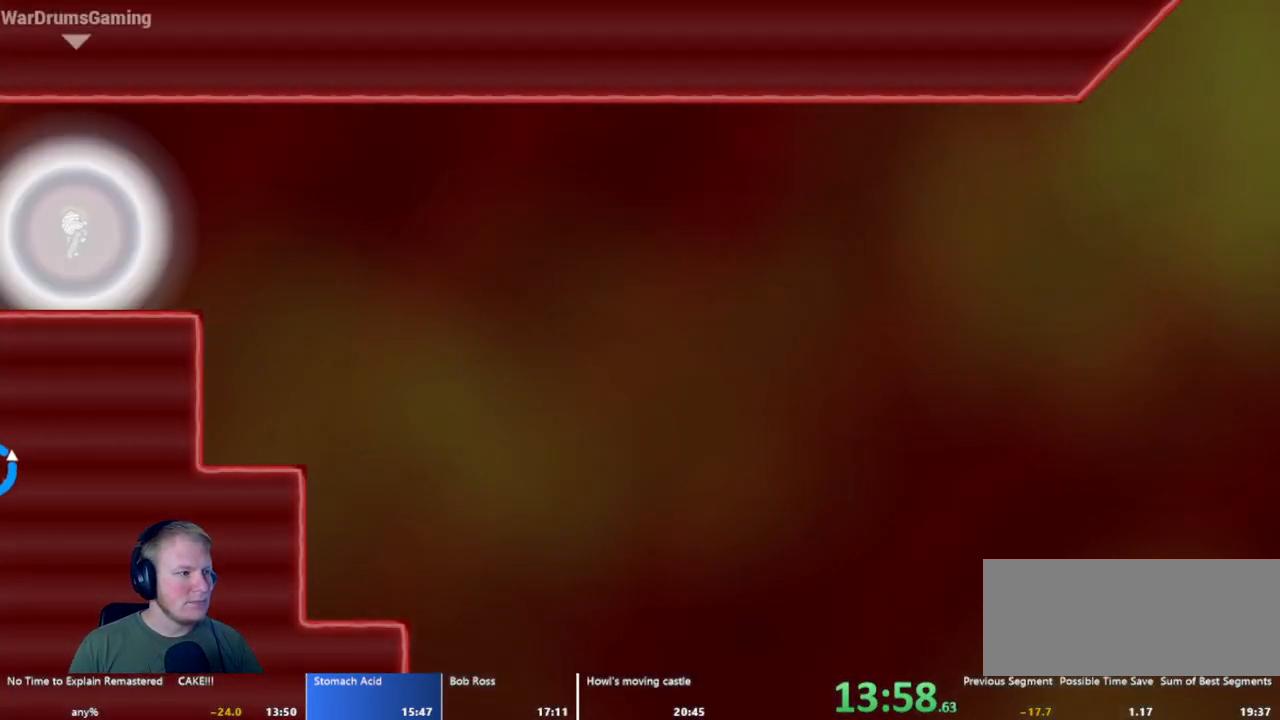
{"keys": ["d"], "mouse": [], "events": [[250, "mouse_left", "down"], [500, "mouse_left", "up"]]}
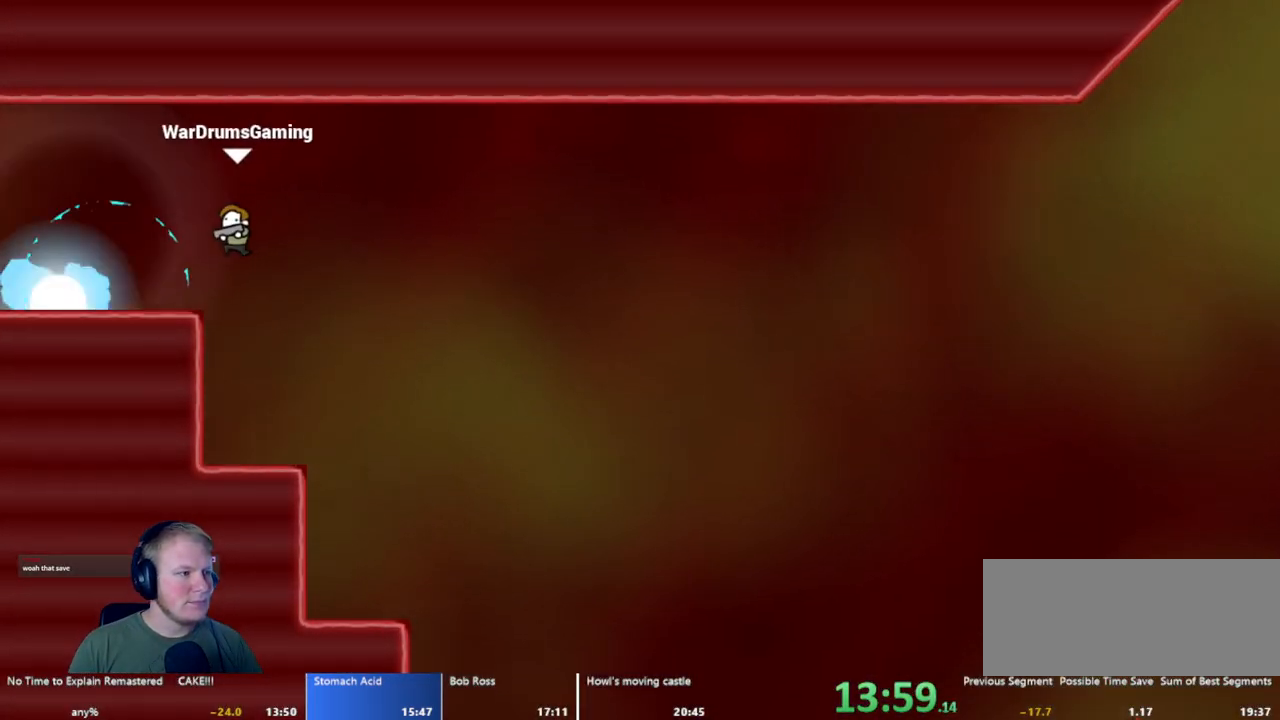
{"keys": ["d"], "mouse": [], "events": []}
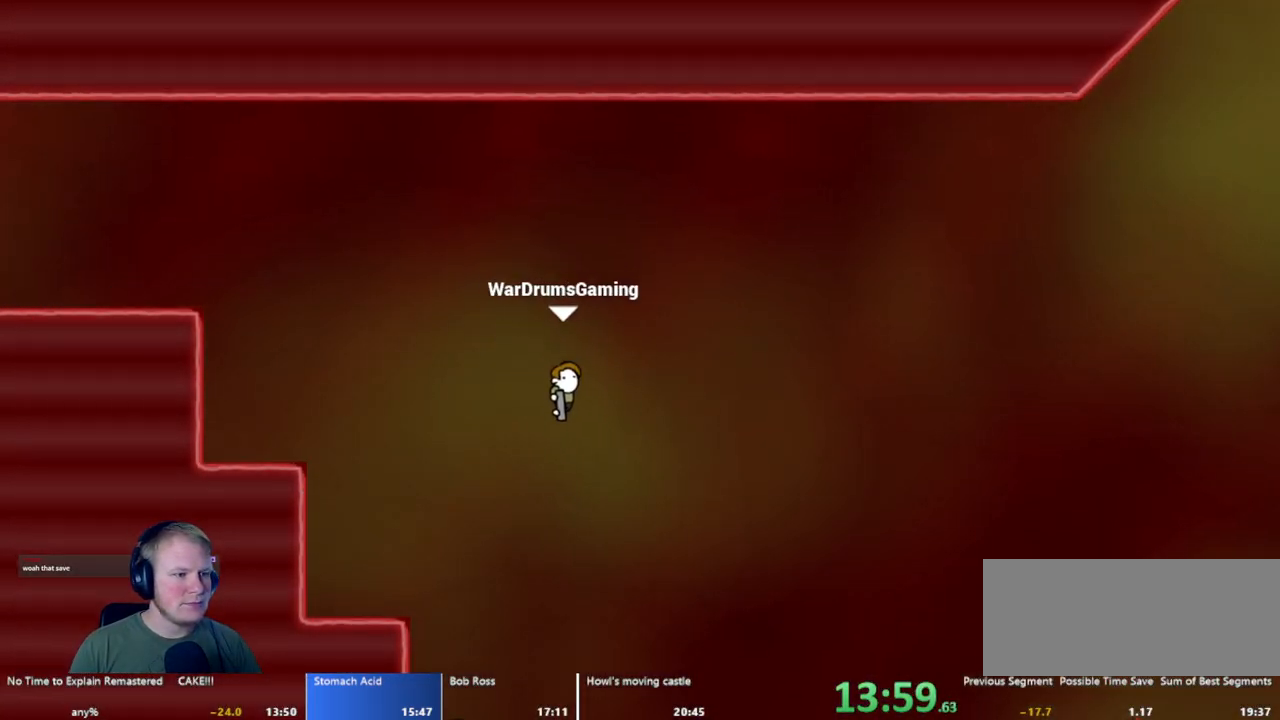
{"keys": ["d"], "mouse": ["left"], "events": [[383, "mouse_left", "down"]]}